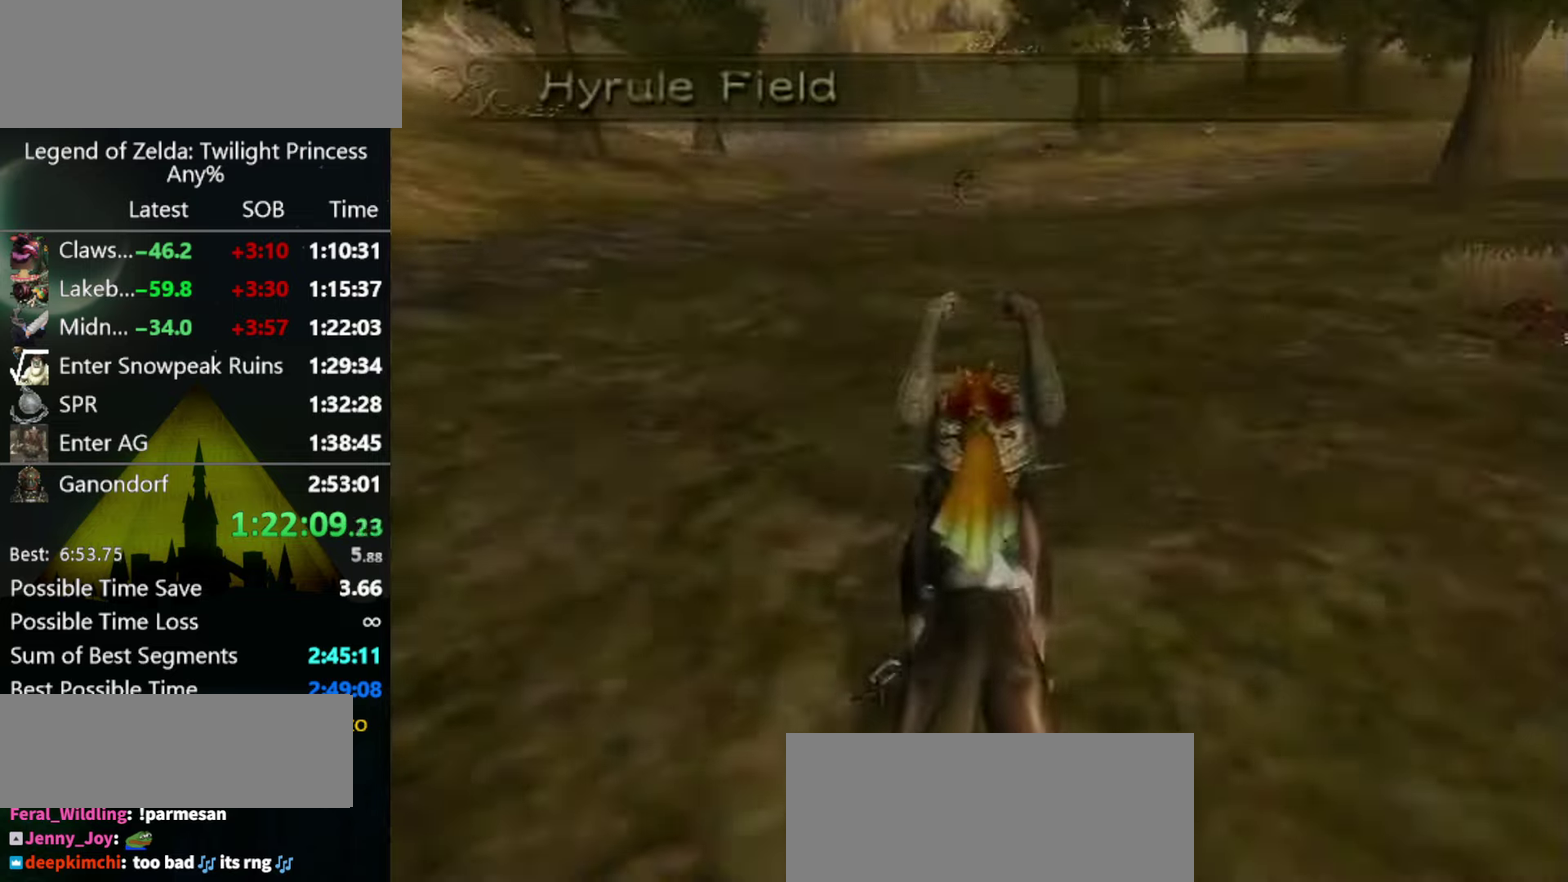
Gameplay with a controller (Nintendo layout); each line is a JSON object with the inputs held at the frame after it. "events" lists button and stick changes between this image and that frame as [ms after this image, input, new state], when the widget could be followed in between. Not read: L3 R3.
{"buttons": [], "left_stick": "down-right", "right_stick": "center"}
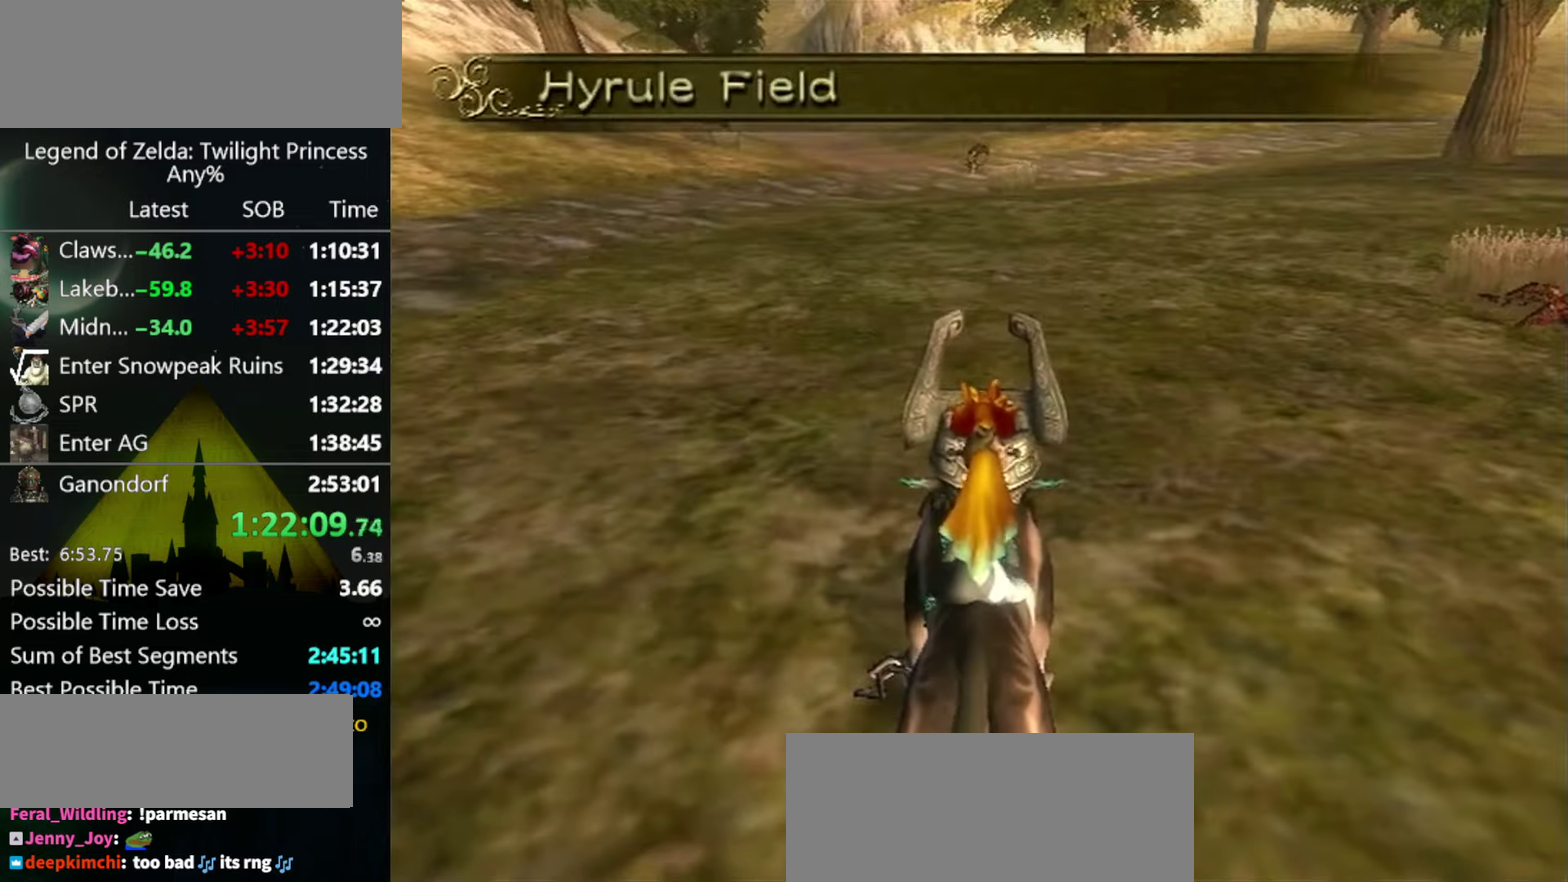
{"buttons": ["A"], "left_stick": "down-right", "right_stick": "center"}
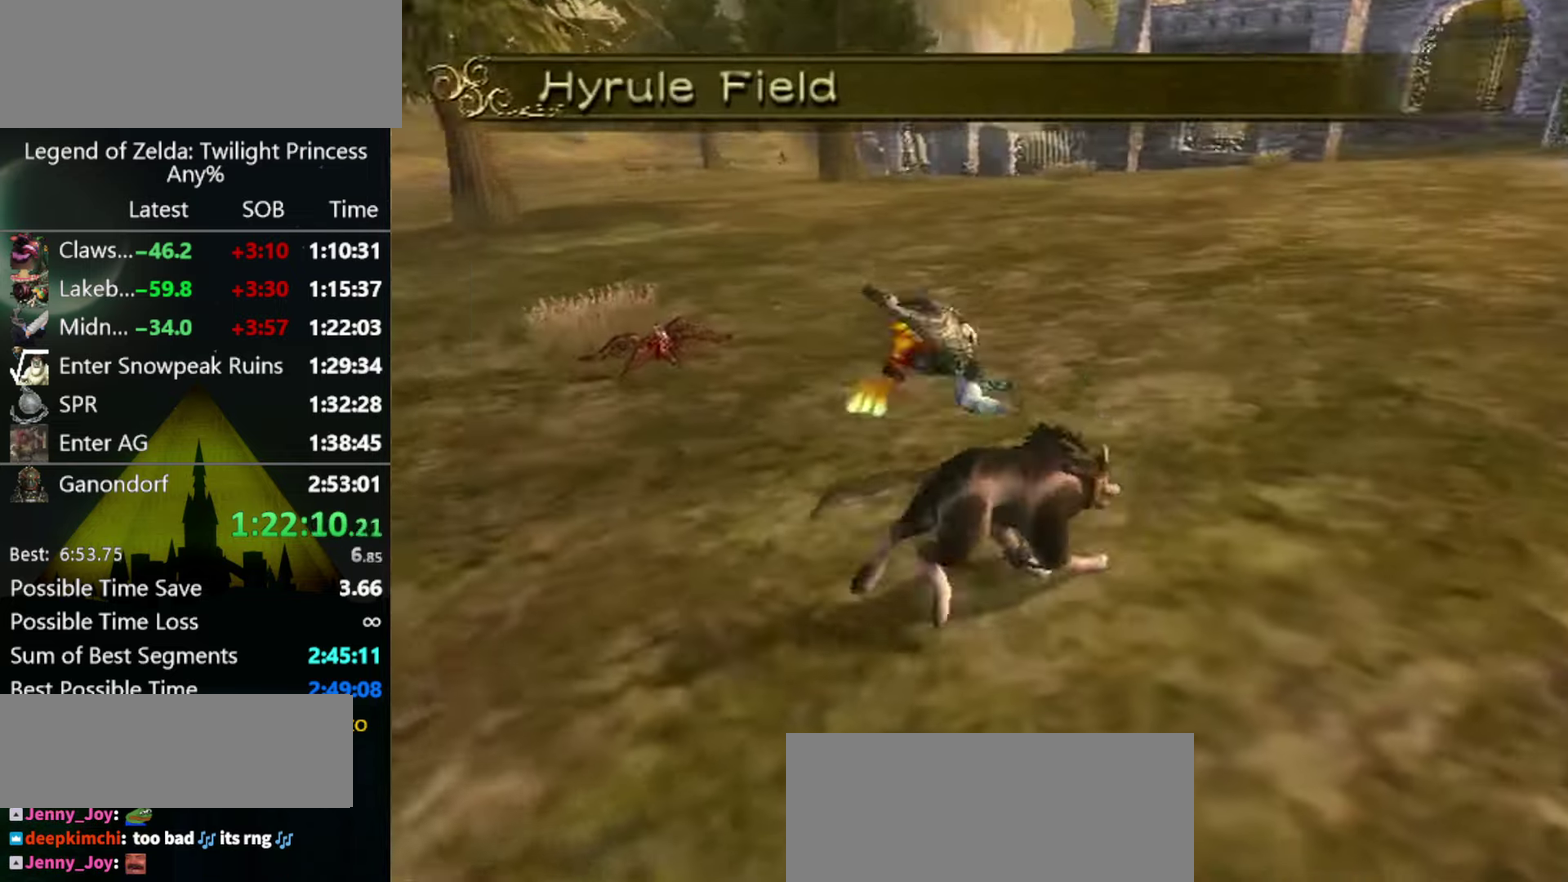
{"buttons": [], "left_stick": "up-right", "right_stick": "center"}
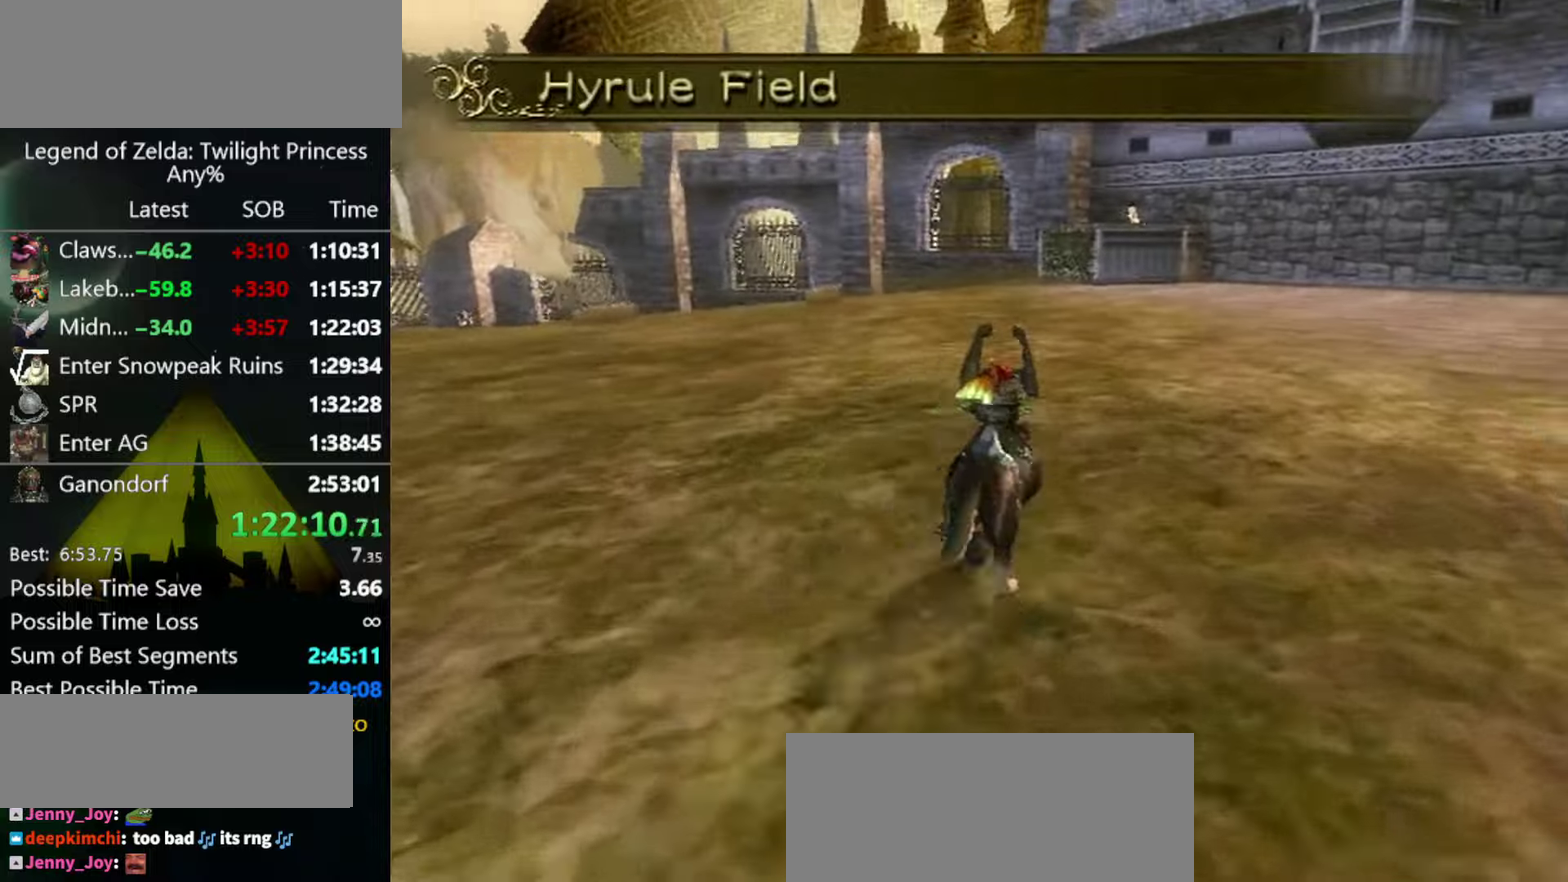
{"buttons": [], "left_stick": "up", "right_stick": "center", "events": [[133, "left_stick", "up"]]}
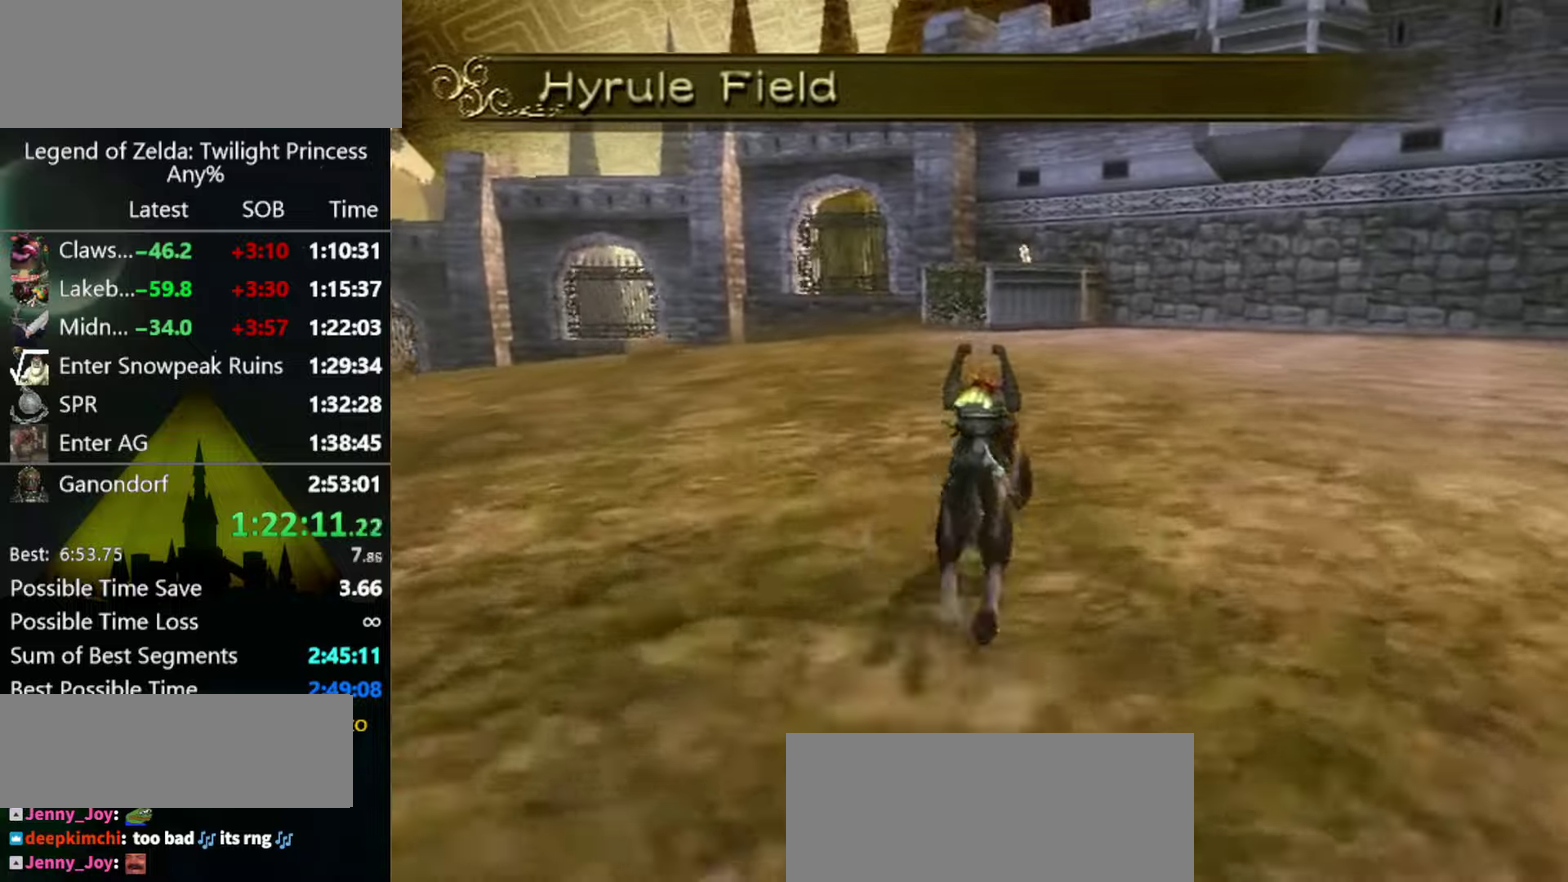
{"buttons": [], "left_stick": "up", "right_stick": "center", "events": [[333, "A", "down"], [400, "A", "up"]]}
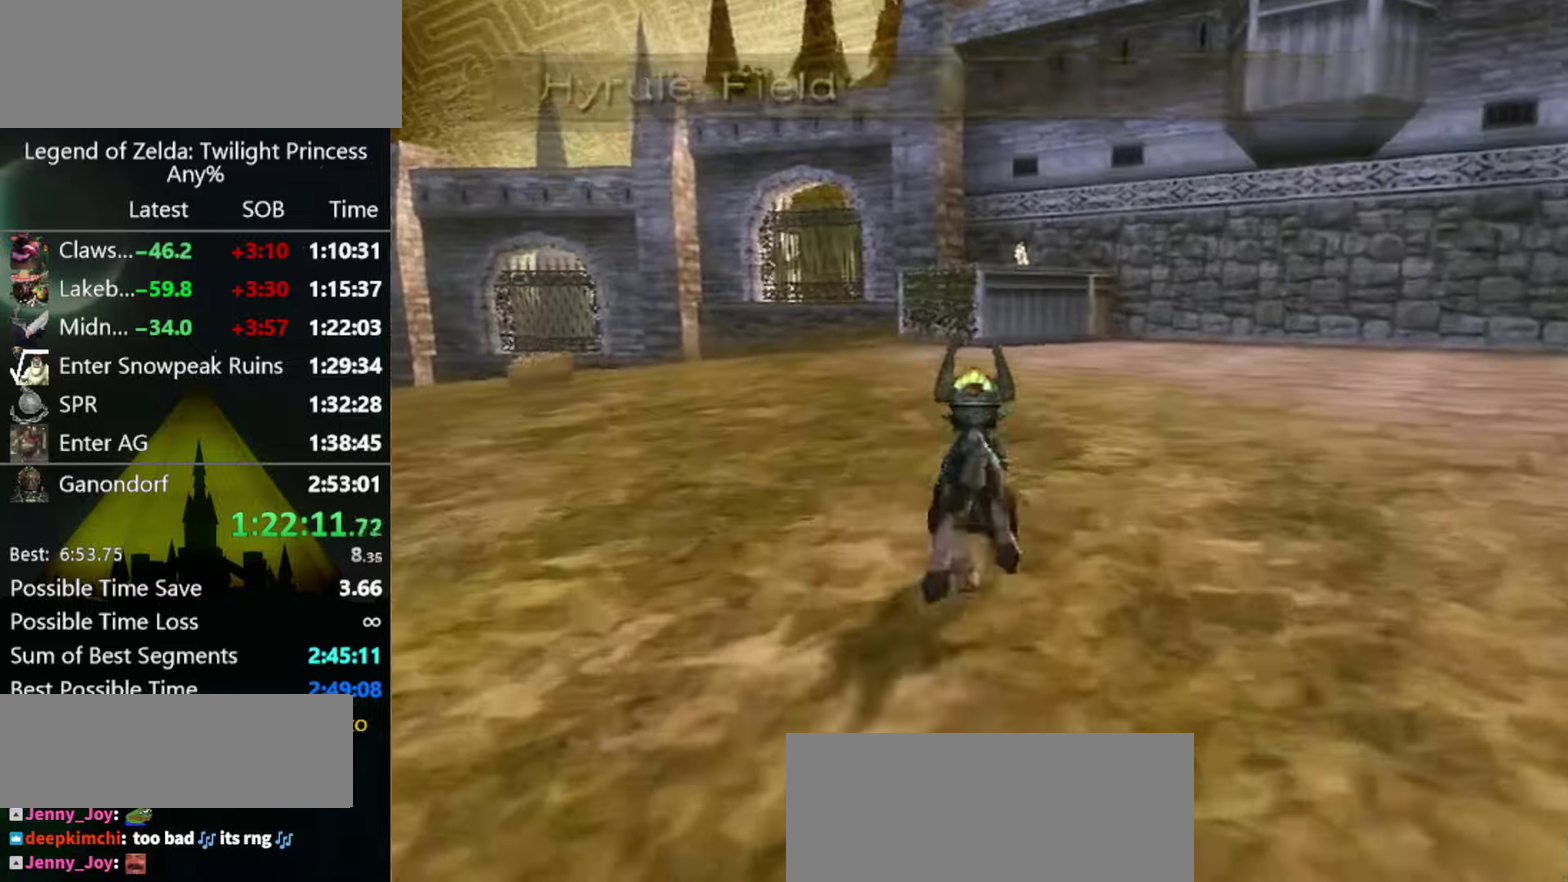
{"buttons": [], "left_stick": "up", "right_stick": "center", "events": [[266, "A", "down"], [333, "A", "up"]]}